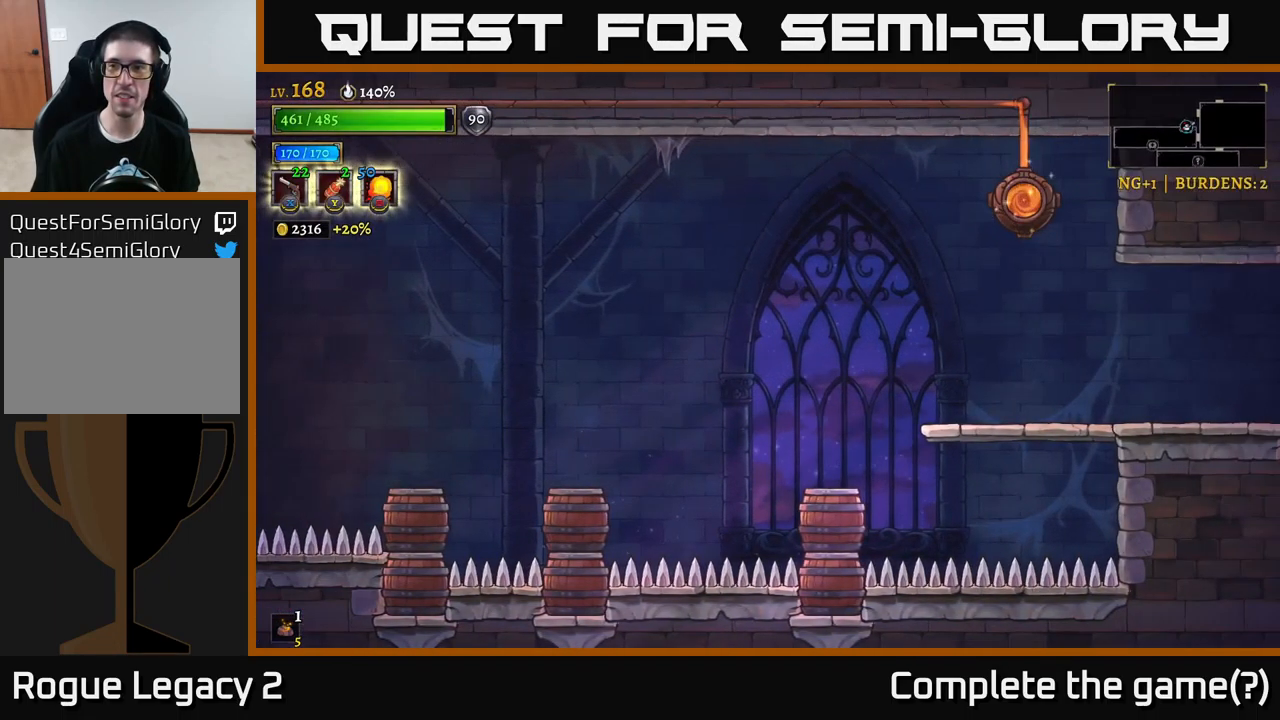
Gameplay with a controller (Xbox layout); each line is a JSON object with the inputs held at the frame after it. "events" lists button and stick changes between this image and that frame as [ms after this image, input, new state], when the widget could be followed in between.
{"buttons": [], "left_stick": "right", "right_stick": "center", "events": []}
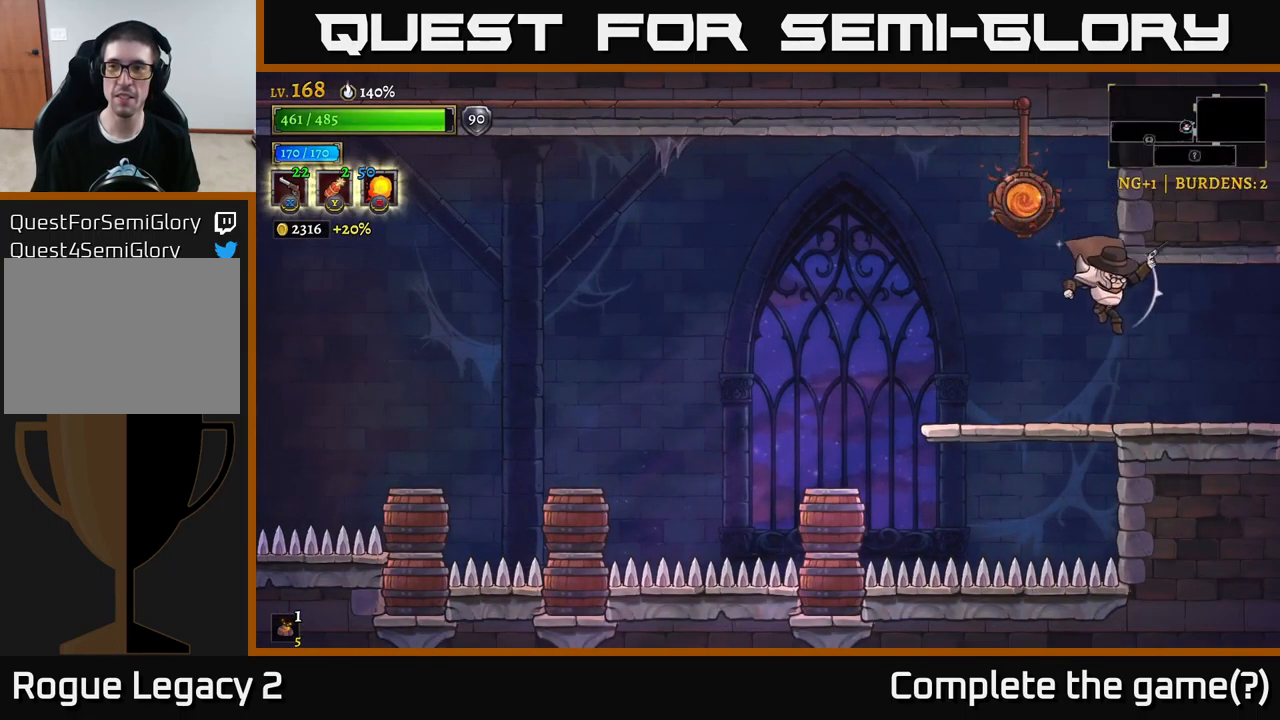
{"buttons": [], "left_stick": "right", "right_stick": "center", "events": [[100, "R2", "down"], [450, "R2", "up"]]}
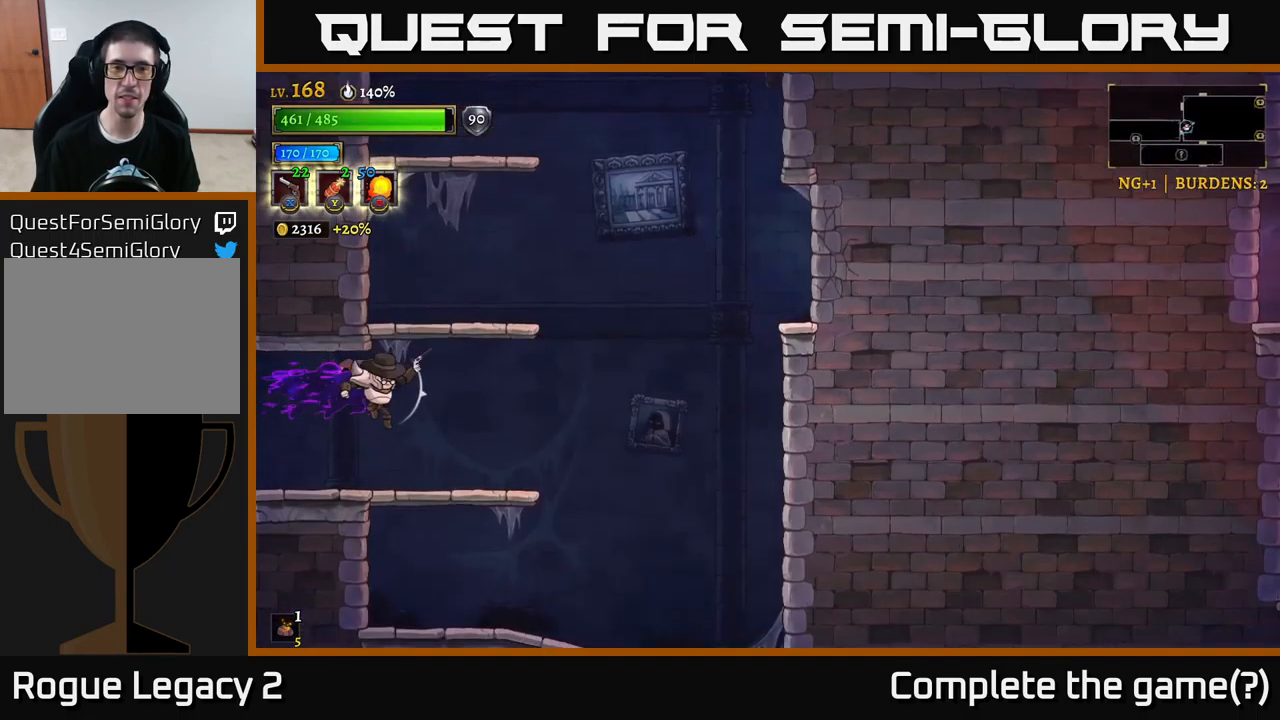
{"buttons": ["A"], "left_stick": "left", "right_stick": "center", "events": [[134, "A", "down"], [434, "left_stick", "left"]]}
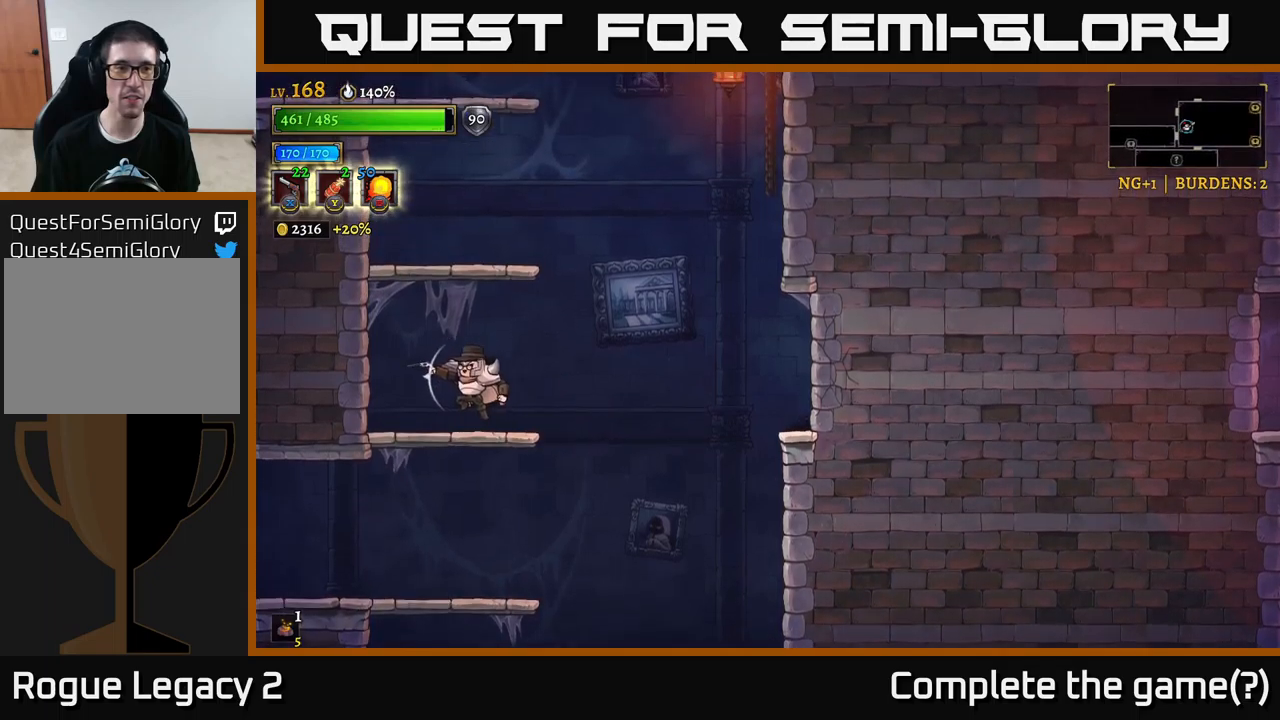
{"buttons": [], "left_stick": "left", "right_stick": "center", "events": [[33, "A", "up"], [100, "left_stick", "center"], [216, "A", "down"], [316, "left_stick", "right"], [500, "A", "up"], [500, "left_stick", "left"]]}
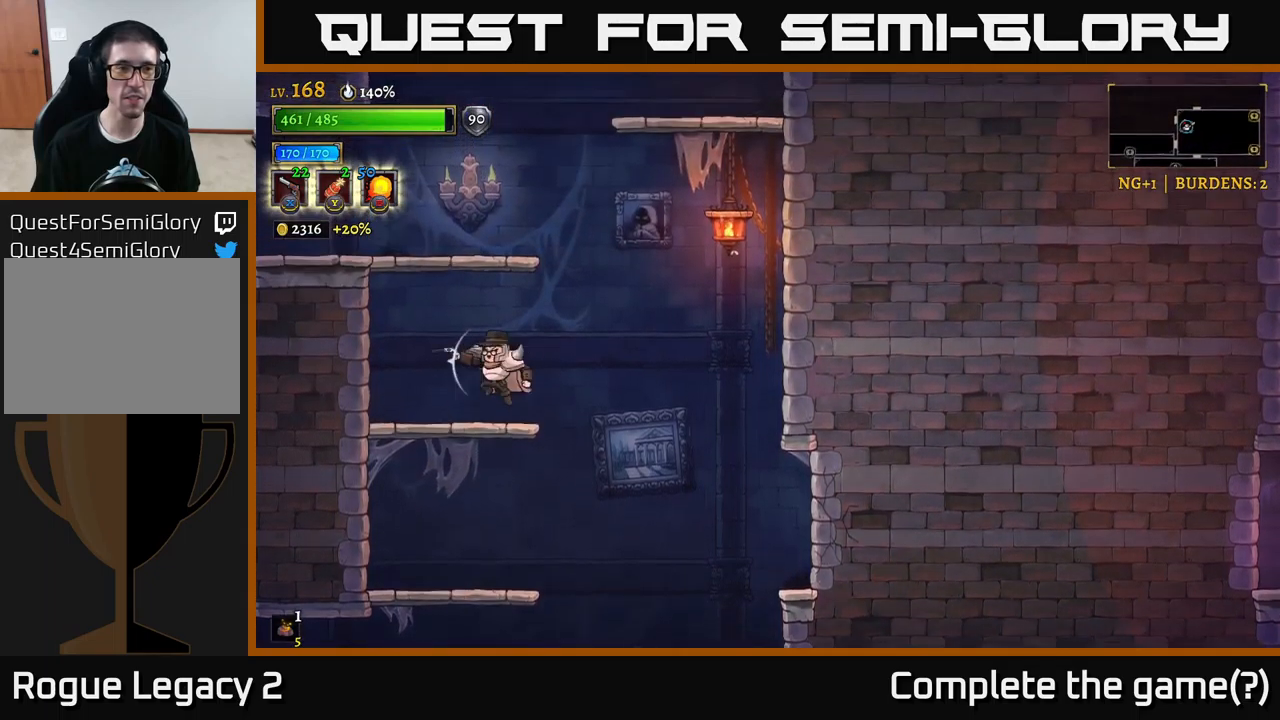
{"buttons": ["A"], "left_stick": "left", "right_stick": "center", "events": [[166, "left_stick", "center"], [233, "left_stick", "right"], [300, "A", "down"], [383, "left_stick", "left"]]}
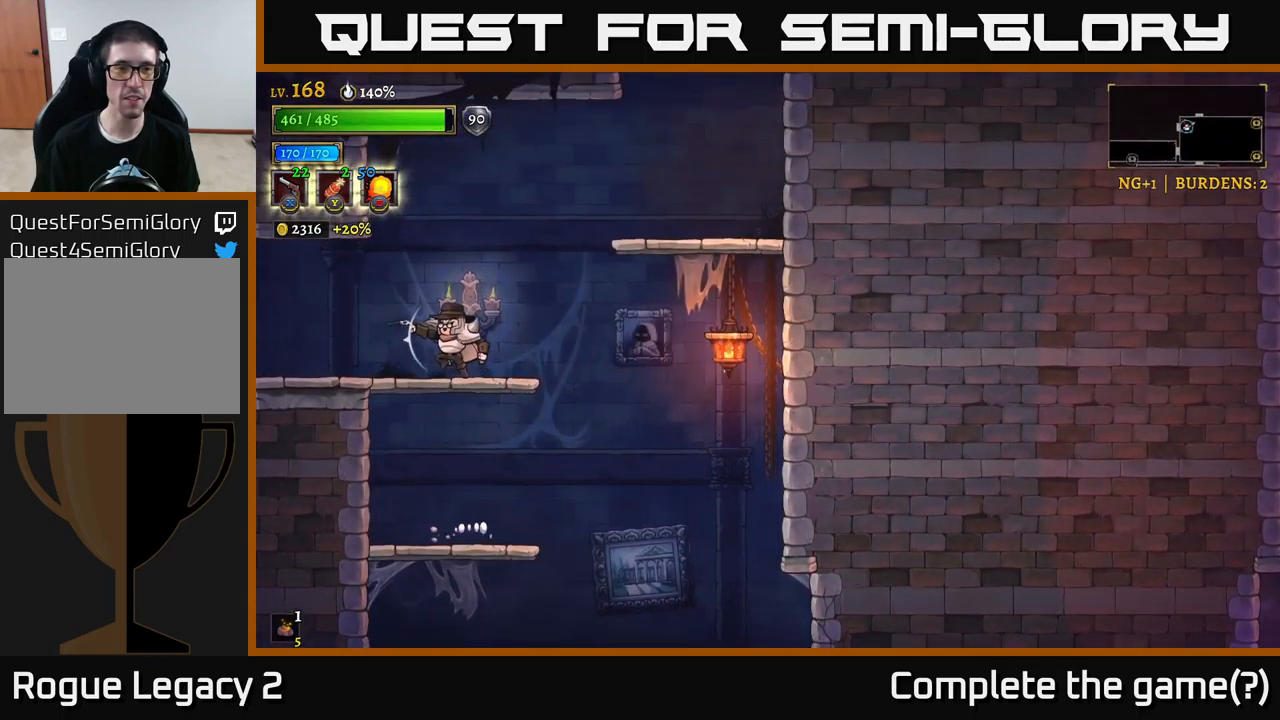
{"buttons": [], "left_stick": "left", "right_stick": "center", "events": [[100, "A", "up"], [150, "L2", "down"], [500, "L2", "up"]]}
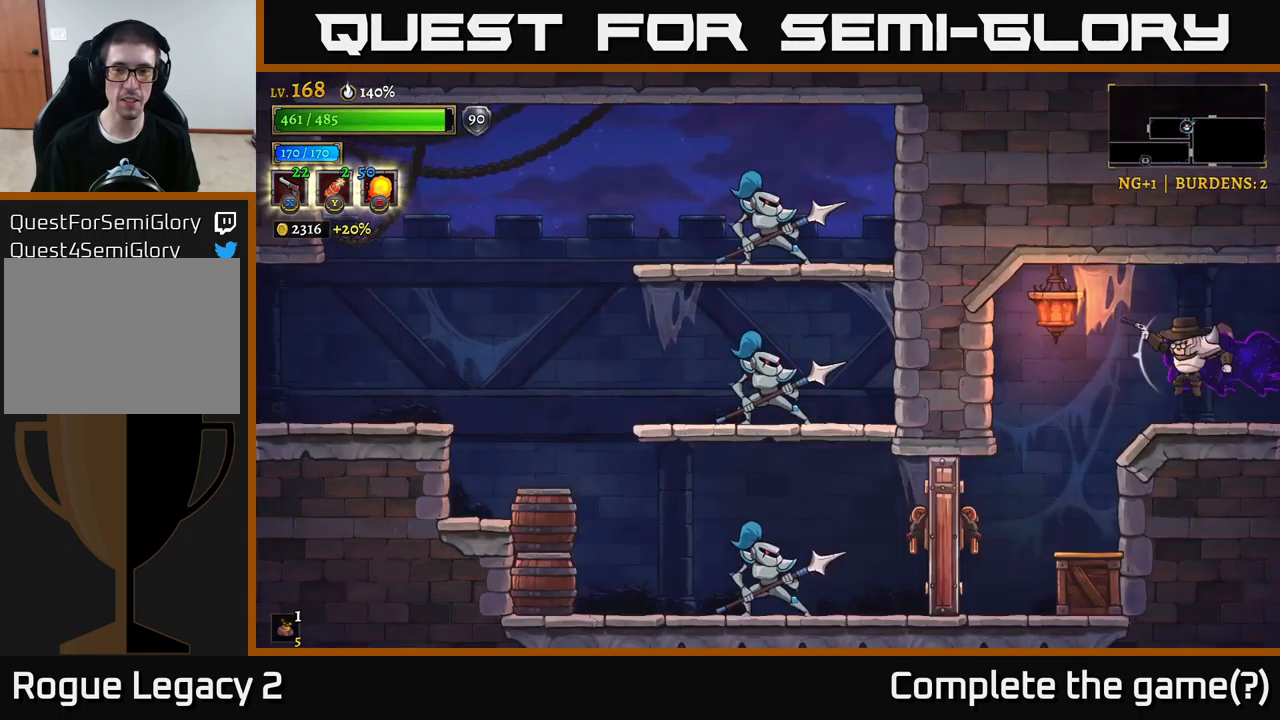
{"buttons": ["X"], "left_stick": "left", "right_stick": "center", "events": [[350, "X", "down"]]}
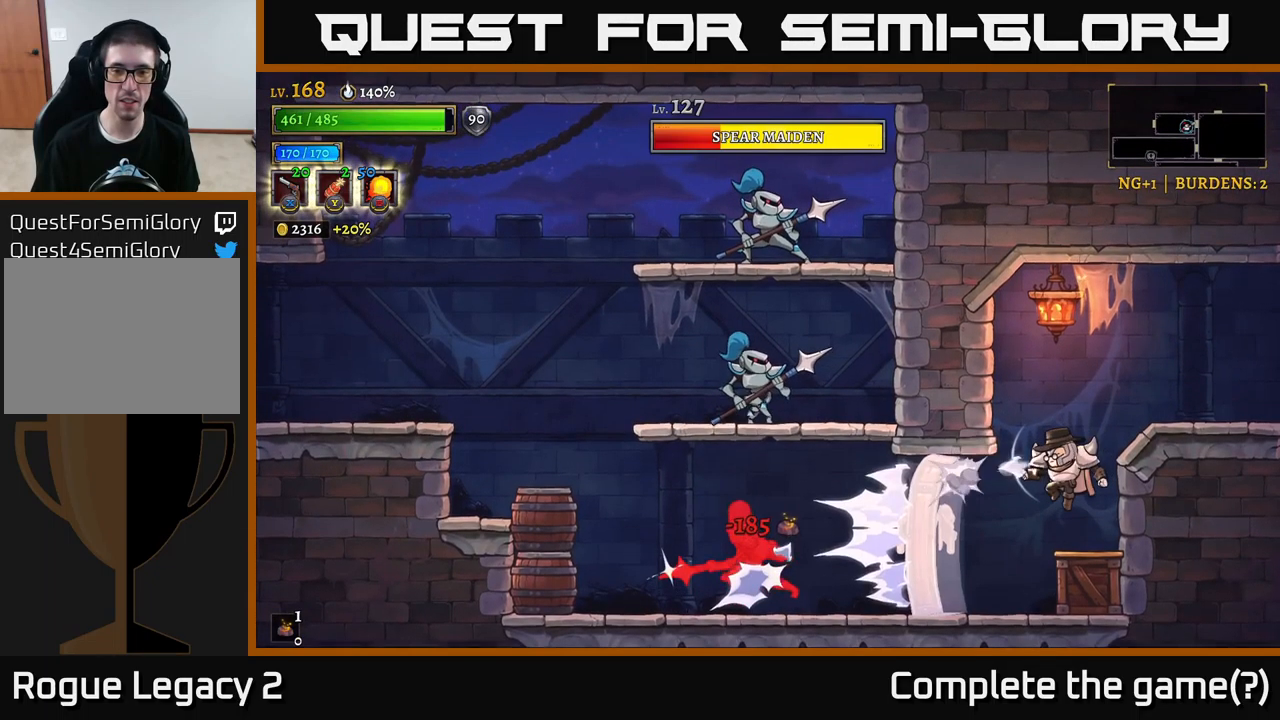
{"buttons": ["X"], "left_stick": "left", "right_stick": "center", "events": []}
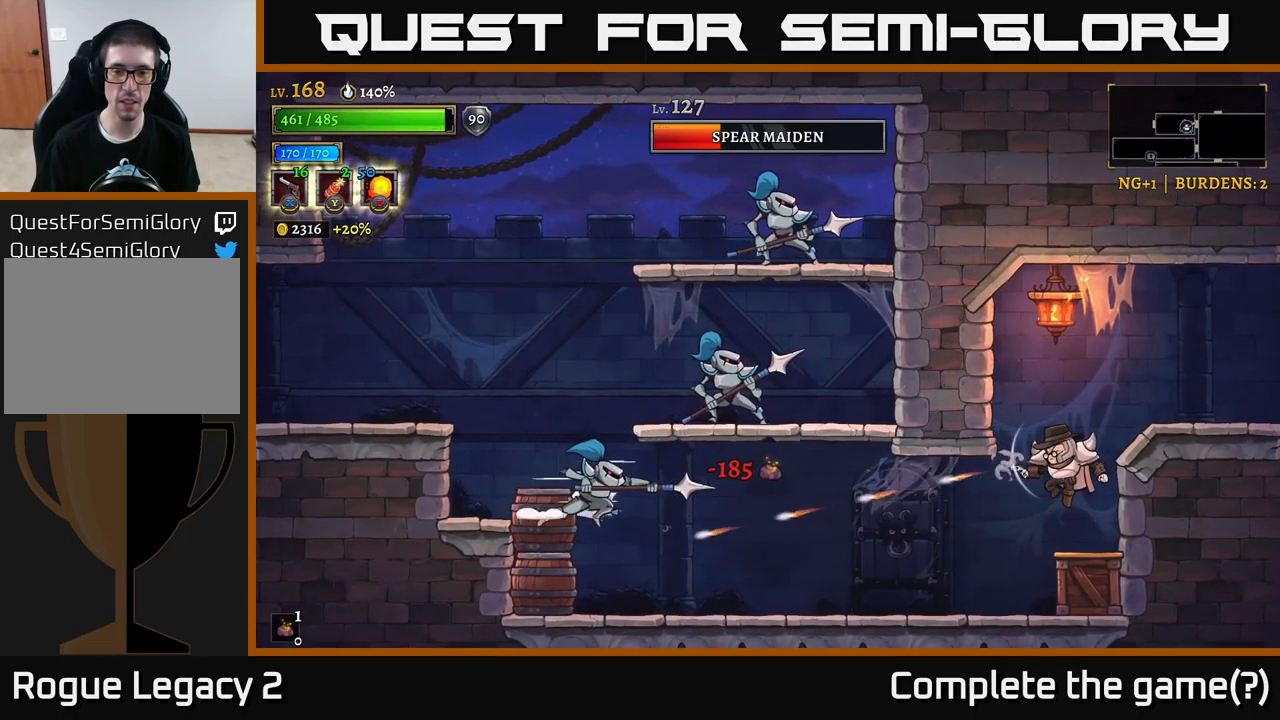
{"buttons": ["X"], "left_stick": "down-left", "right_stick": "center", "events": [[483, "left_stick", "down-left"]]}
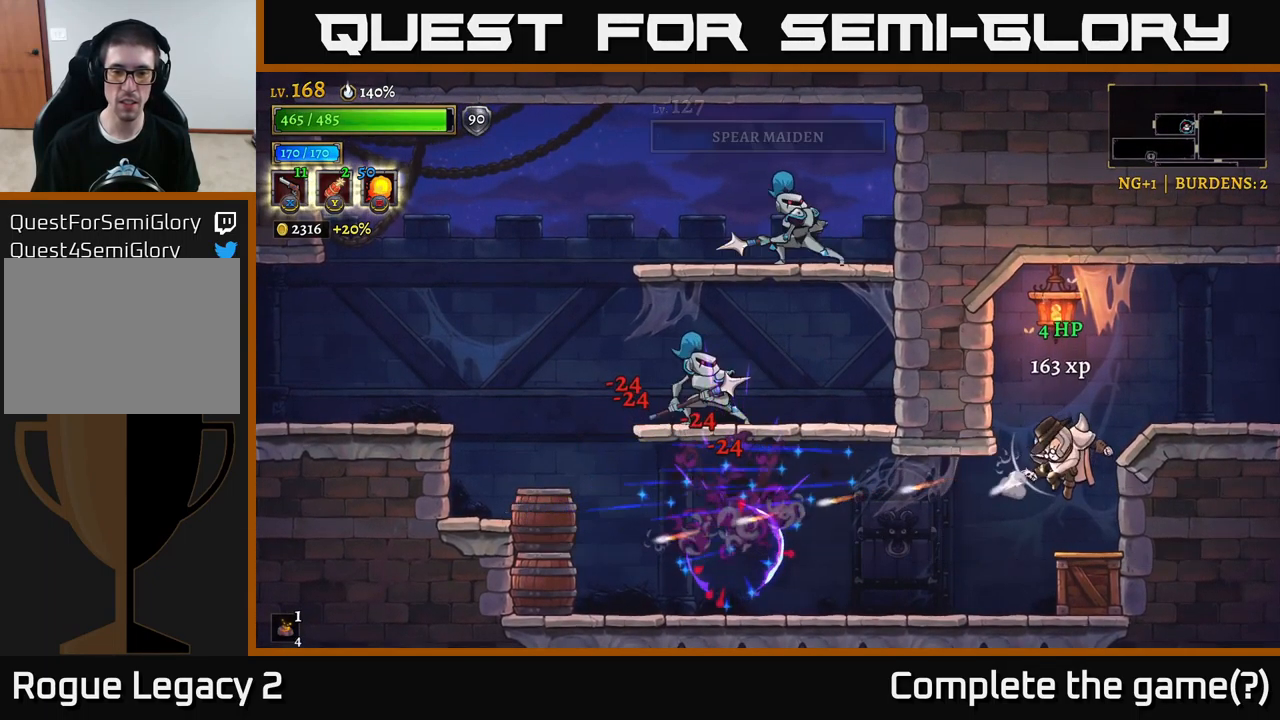
{"buttons": [], "left_stick": "left", "right_stick": "center", "events": [[116, "left_stick", "left"], [133, "X", "up"]]}
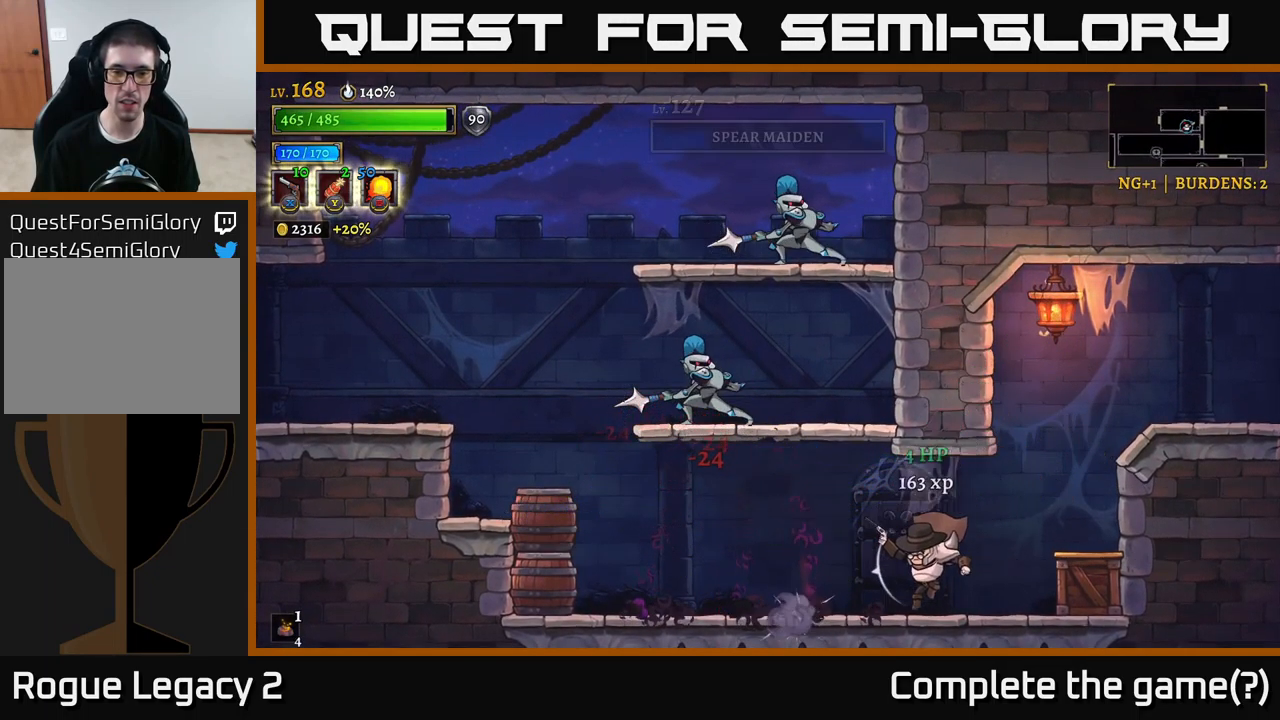
{"buttons": ["X"], "left_stick": "up", "right_stick": "center", "events": [[166, "X", "down"], [216, "left_stick", "up"]]}
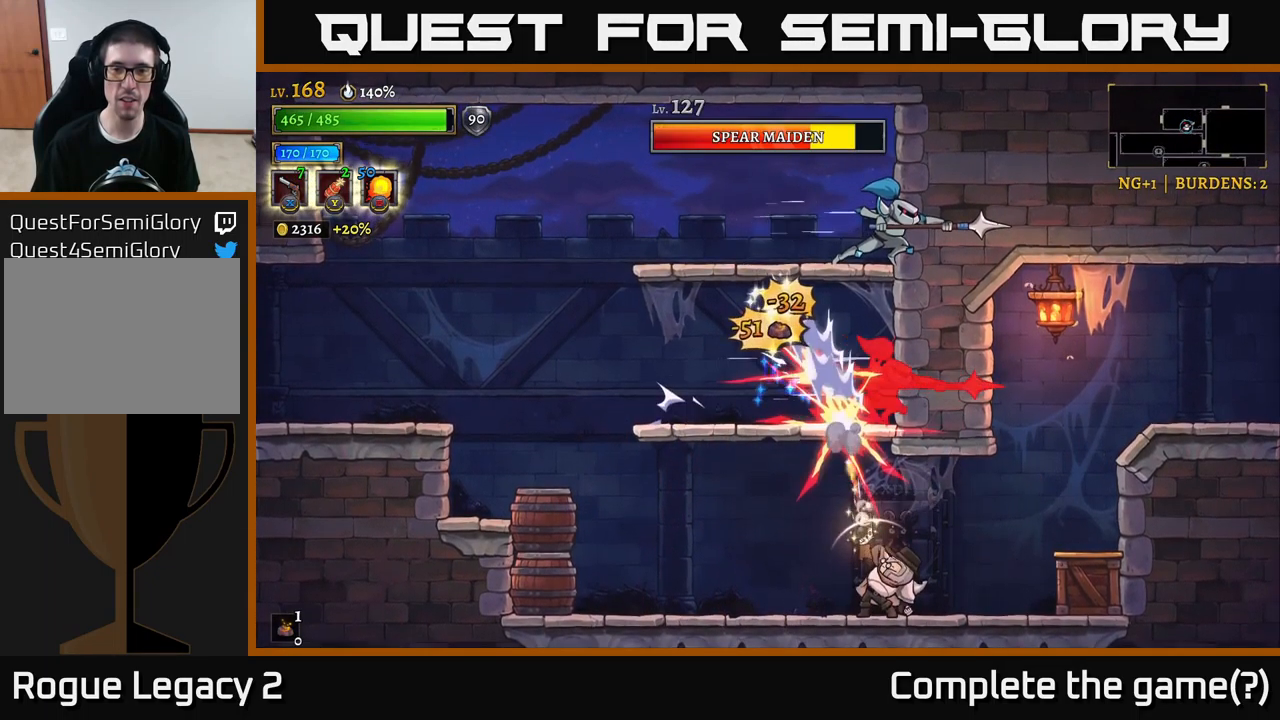
{"buttons": ["X"], "left_stick": "up", "right_stick": "center", "events": []}
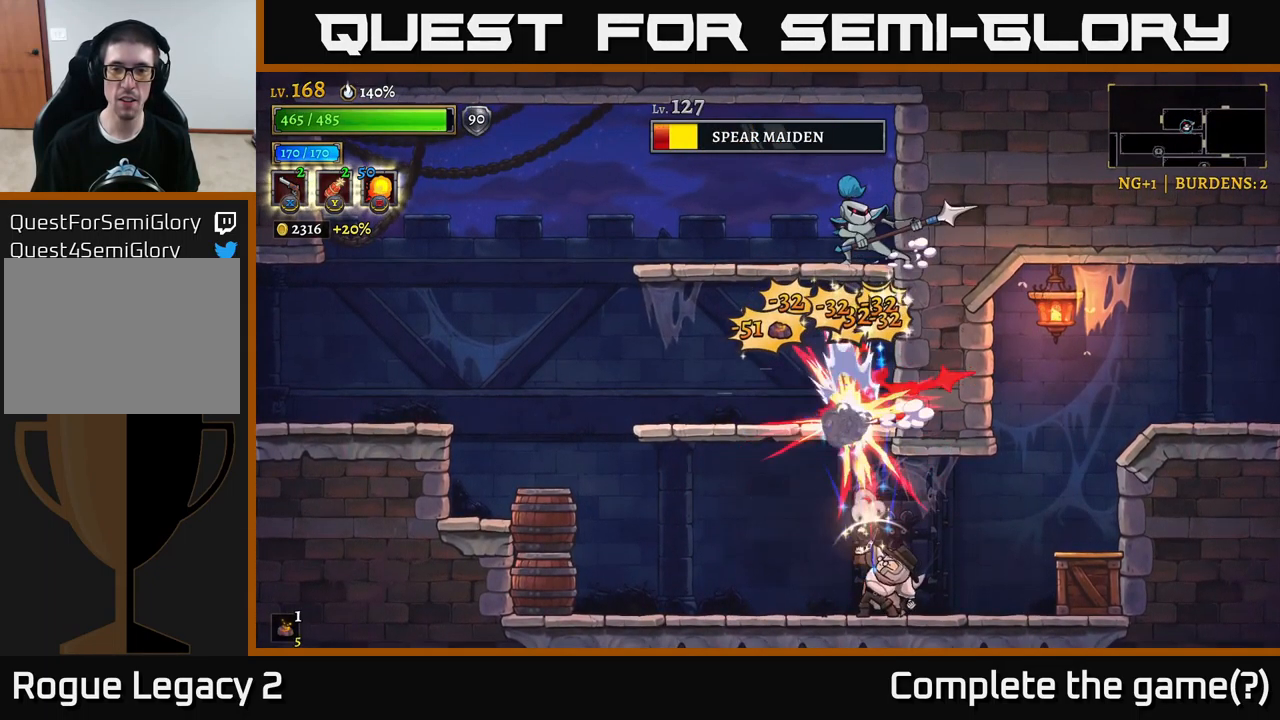
{"buttons": ["X"], "left_stick": "up", "right_stick": "center", "events": []}
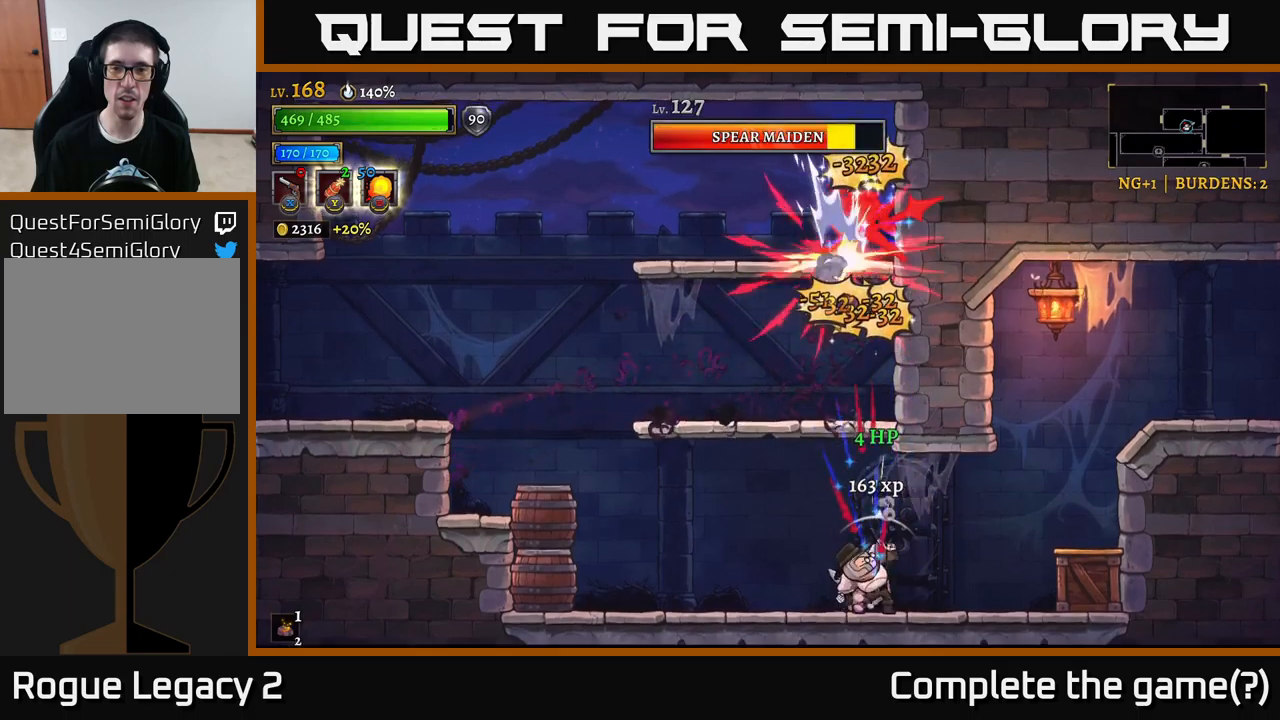
{"buttons": ["A"], "left_stick": "up-left", "right_stick": "center", "events": [[183, "X", "up"], [350, "A", "down"], [383, "left_stick", "up-left"]]}
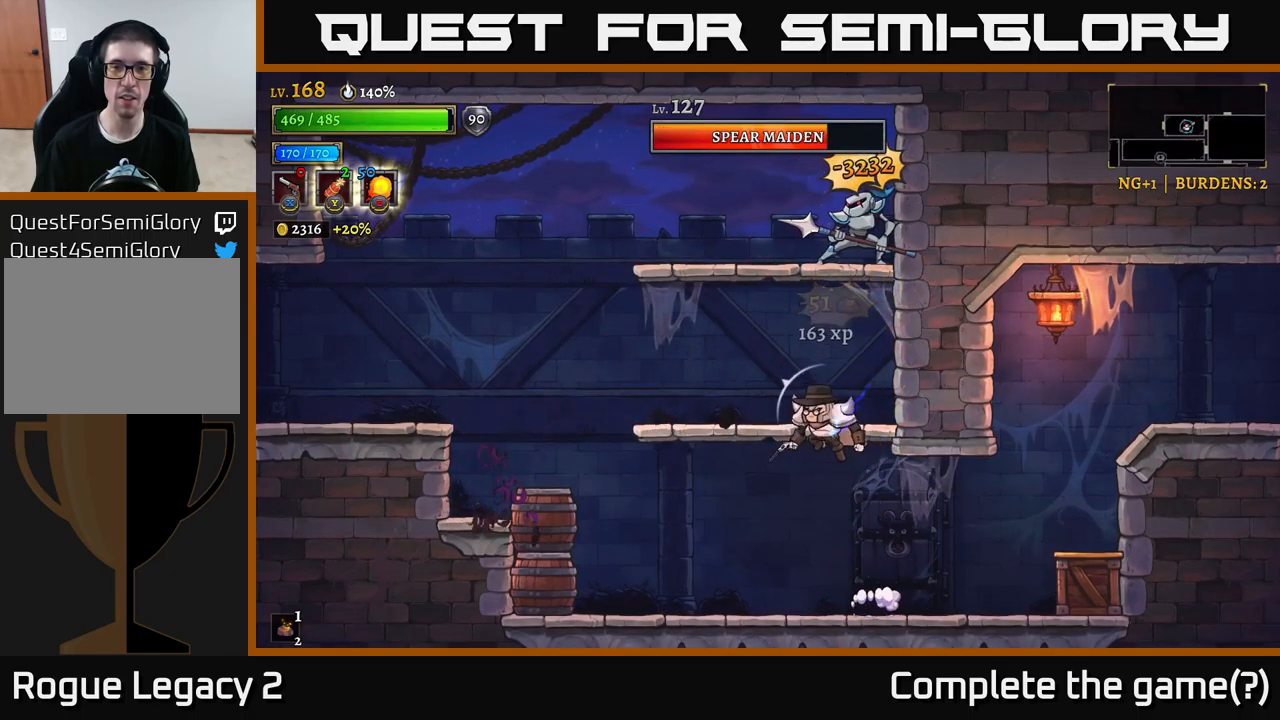
{"buttons": [], "left_stick": "center", "right_stick": "center", "events": [[50, "X", "down"], [183, "A", "up"], [183, "X", "up"], [400, "left_stick", "center"]]}
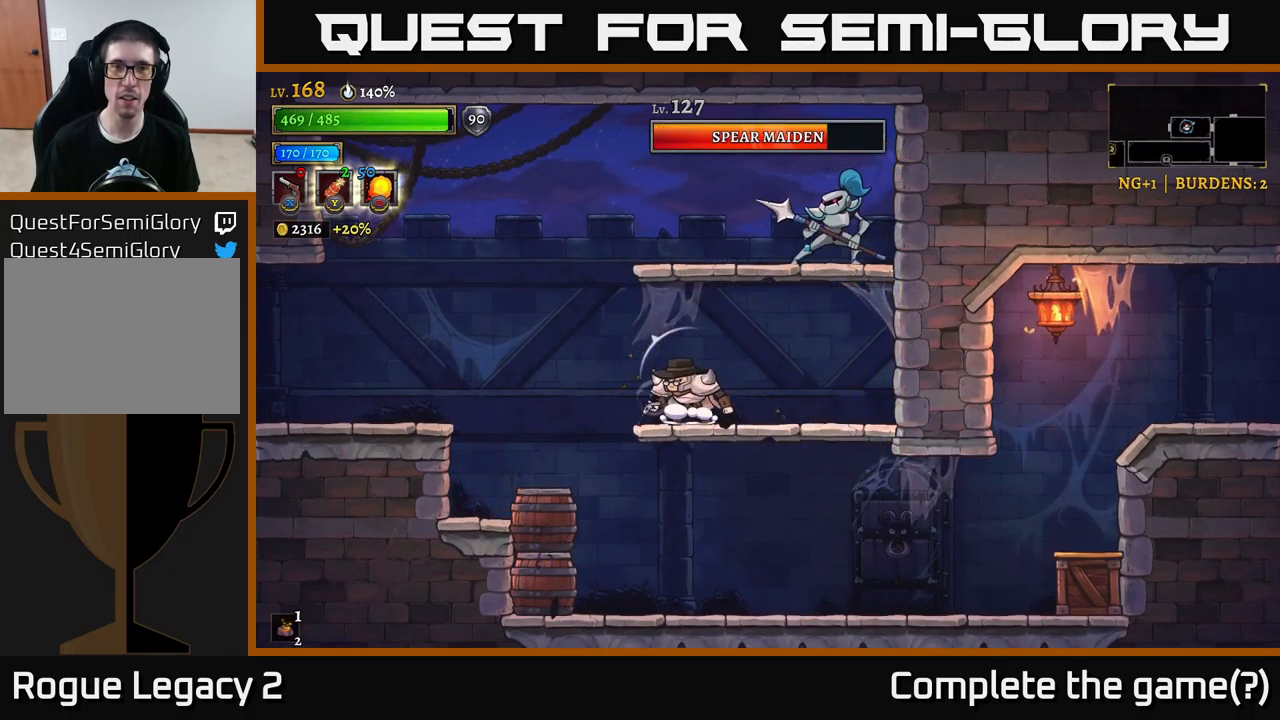
{"buttons": ["X"], "left_stick": "up-right", "right_stick": "center", "events": [[133, "left_stick", "up-right"], [233, "X", "down"]]}
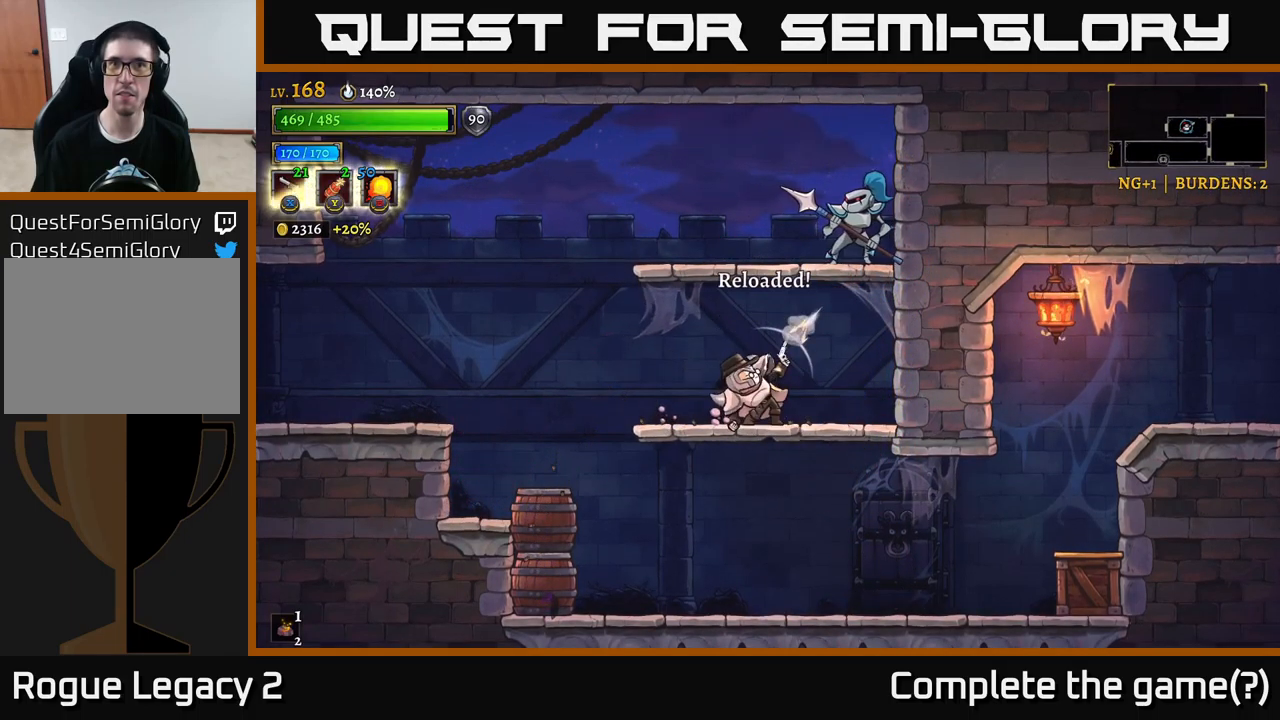
{"buttons": [], "left_stick": "up-right", "right_stick": "center", "events": [[467, "X", "up"]]}
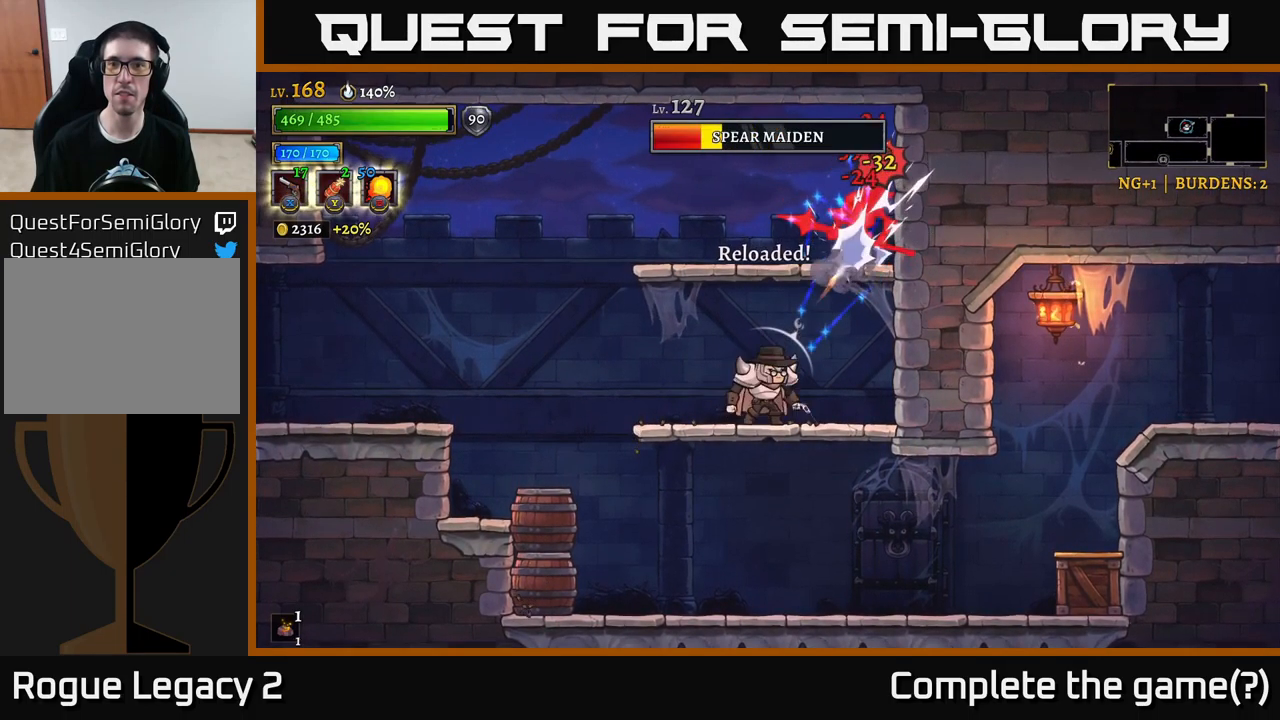
{"buttons": ["X"], "left_stick": "up-right", "right_stick": "center", "events": [[100, "left_stick", "center"], [233, "X", "down"], [233, "left_stick", "up"], [400, "left_stick", "up-right"]]}
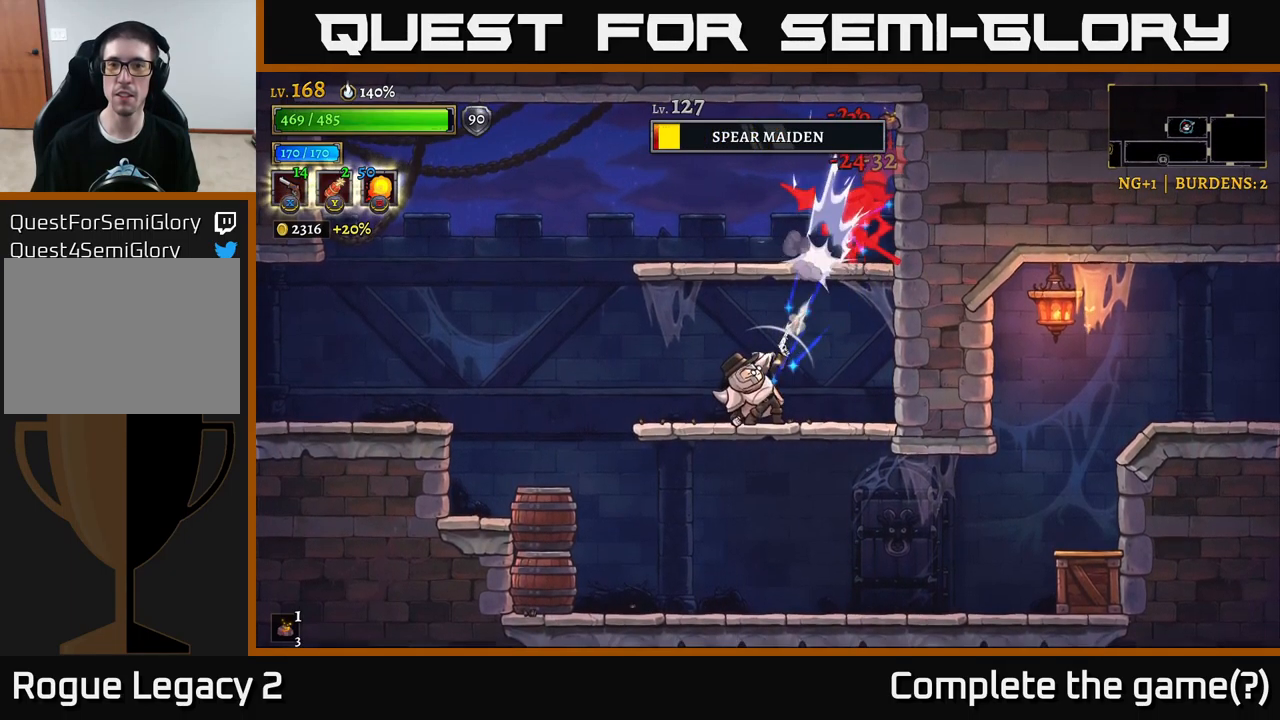
{"buttons": ["A"], "left_stick": "up-right", "right_stick": "center", "events": [[133, "X", "up"], [317, "A", "down"]]}
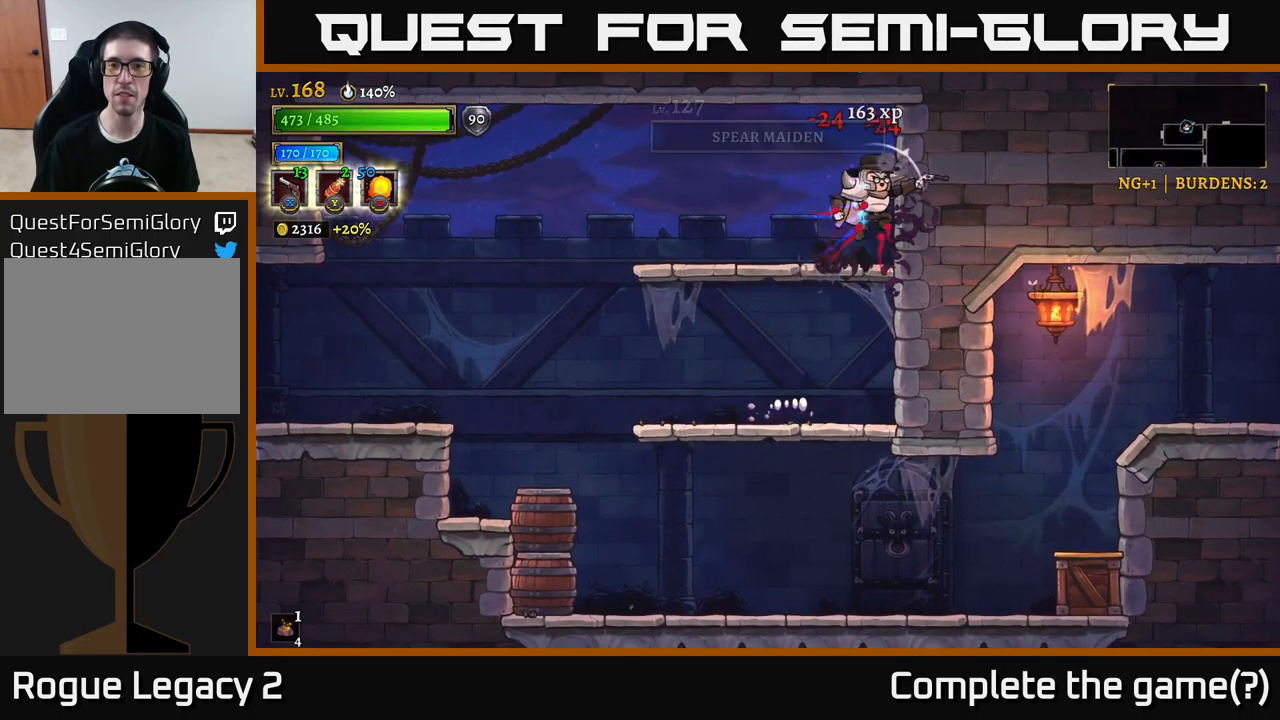
{"buttons": ["R1"], "left_stick": "left", "right_stick": "center", "events": [[83, "A", "up"], [117, "left_stick", "left"], [433, "R1", "down"]]}
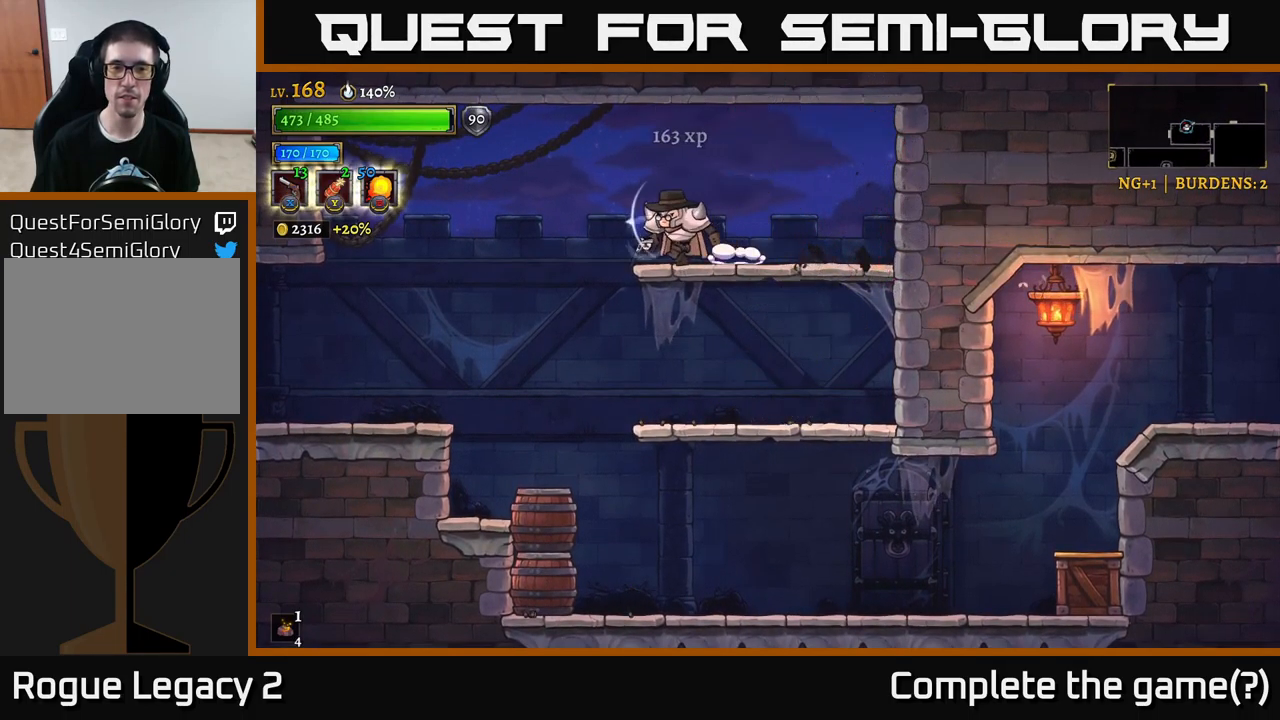
{"buttons": [], "left_stick": "center", "right_stick": "center", "events": [[17, "R1", "up"], [400, "left_stick", "center"]]}
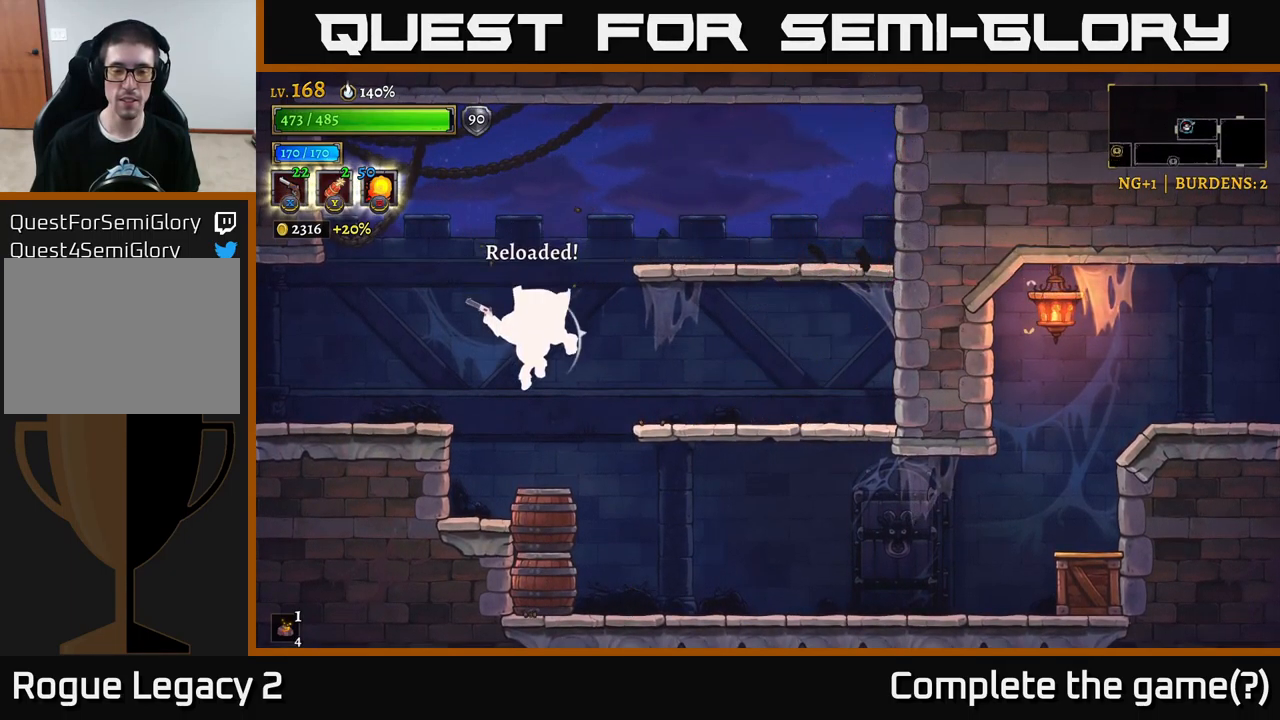
{"buttons": [], "left_stick": "left", "right_stick": "center", "events": [[50, "left_stick", "right"], [417, "left_stick", "left"]]}
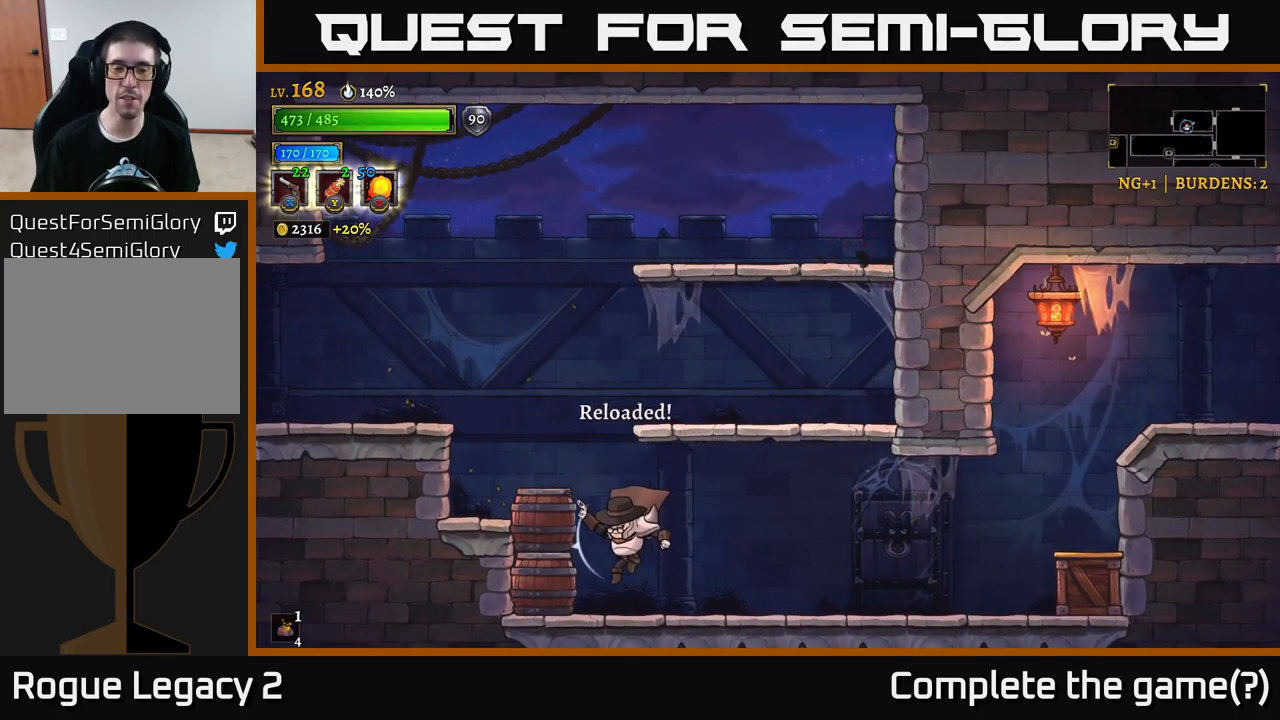
{"buttons": ["L2"], "left_stick": "left", "right_stick": "center", "events": [[133, "A", "down"], [449, "L2", "down"], [483, "A", "up"]]}
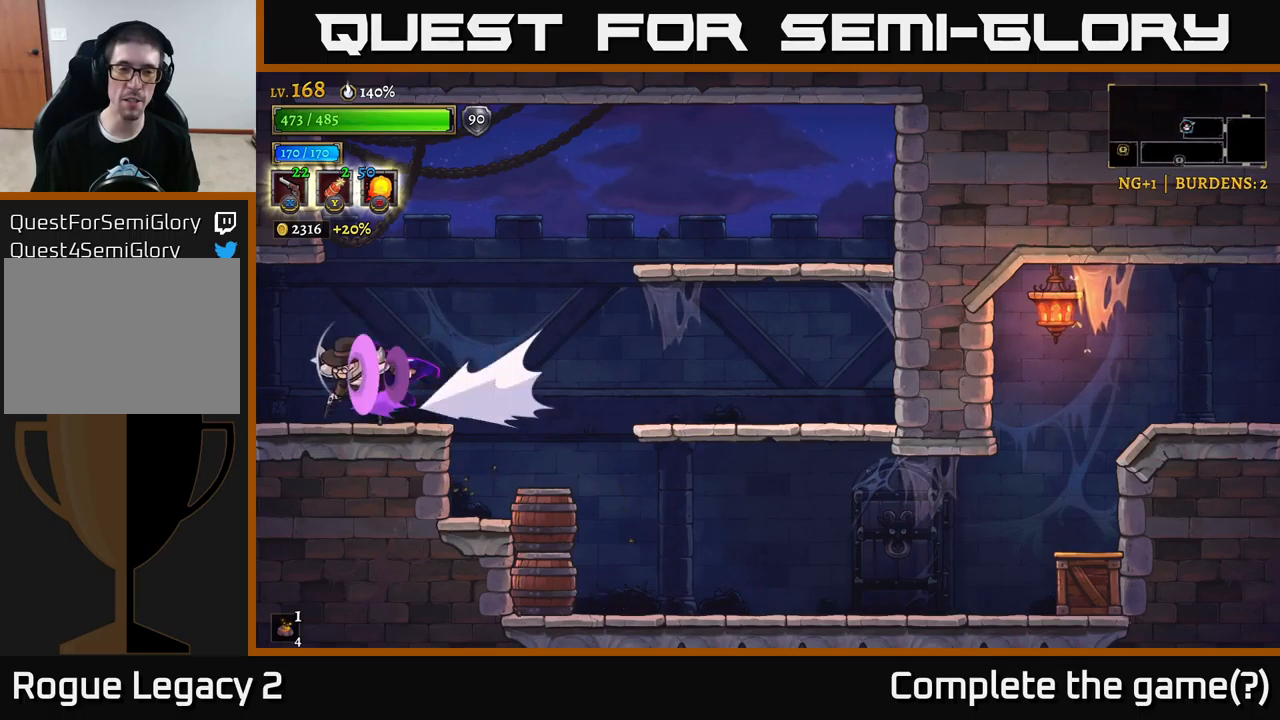
{"buttons": [], "left_stick": "left", "right_stick": "center", "events": [[100, "L2", "up"], [350, "left_stick", "center"], [467, "left_stick", "left"]]}
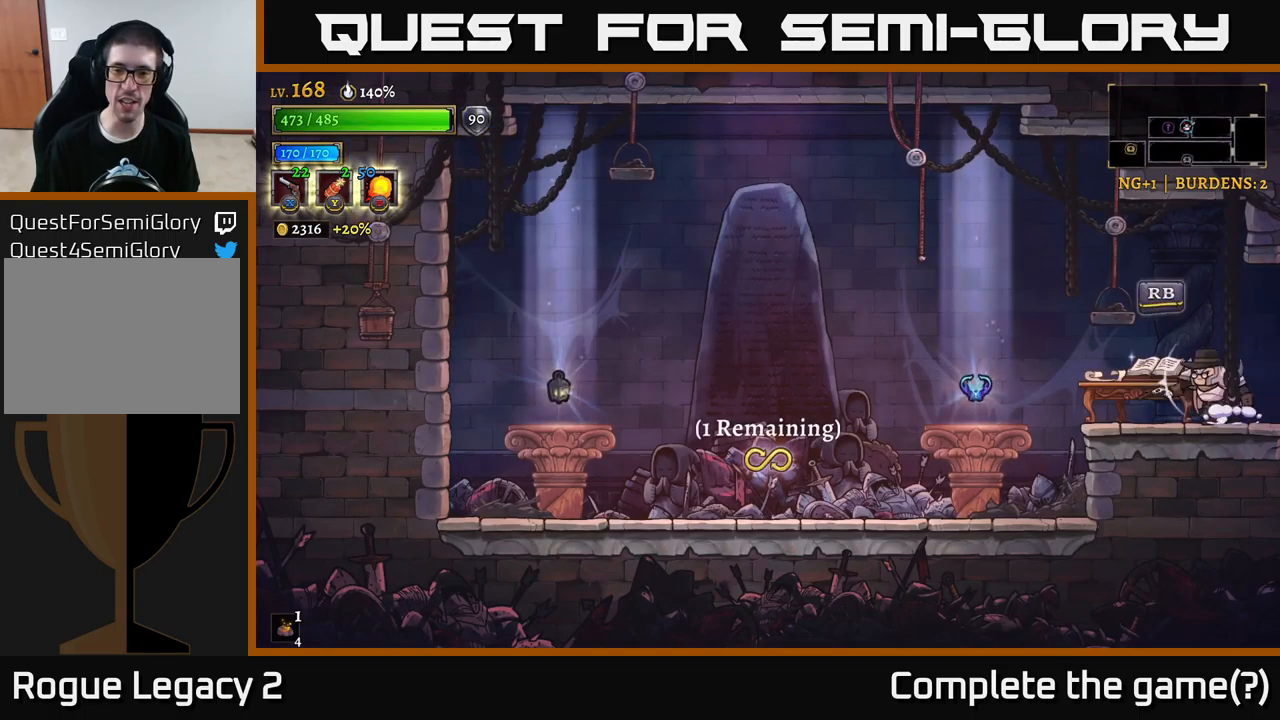
{"buttons": [], "left_stick": "left", "right_stick": "center", "events": []}
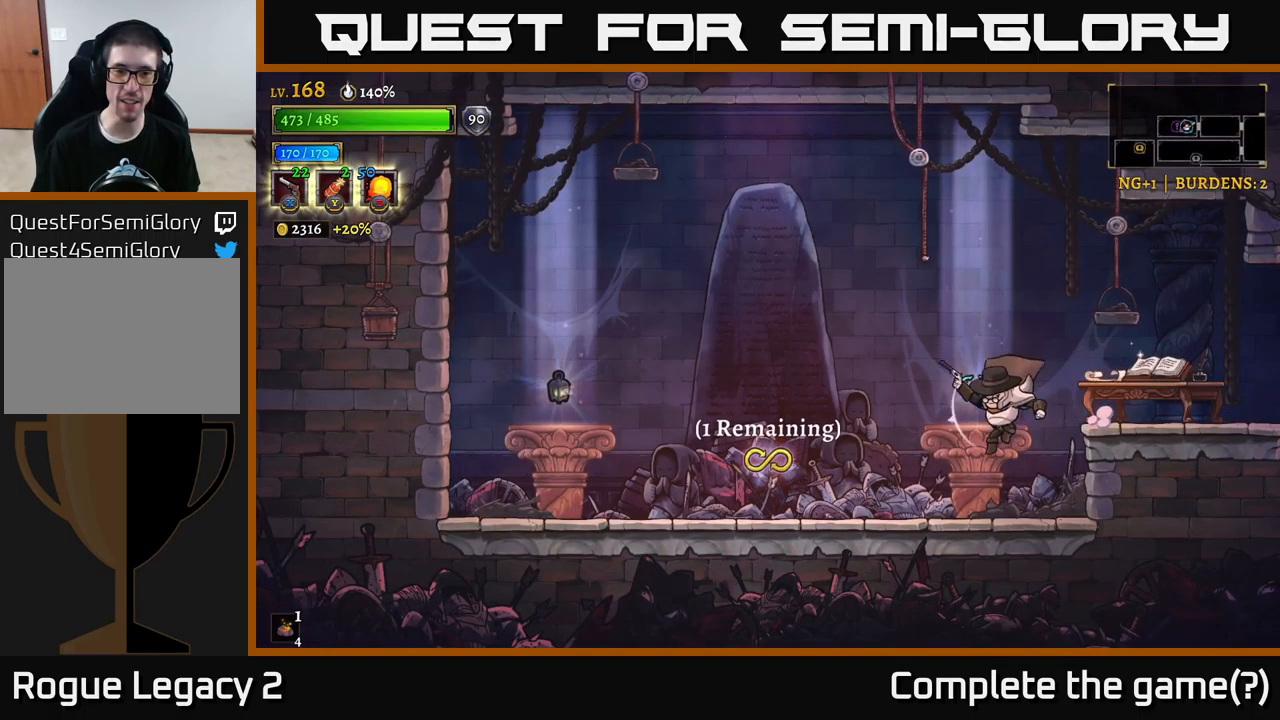
{"buttons": ["L2"], "left_stick": "left", "right_stick": "center", "events": [[250, "L2", "down"]]}
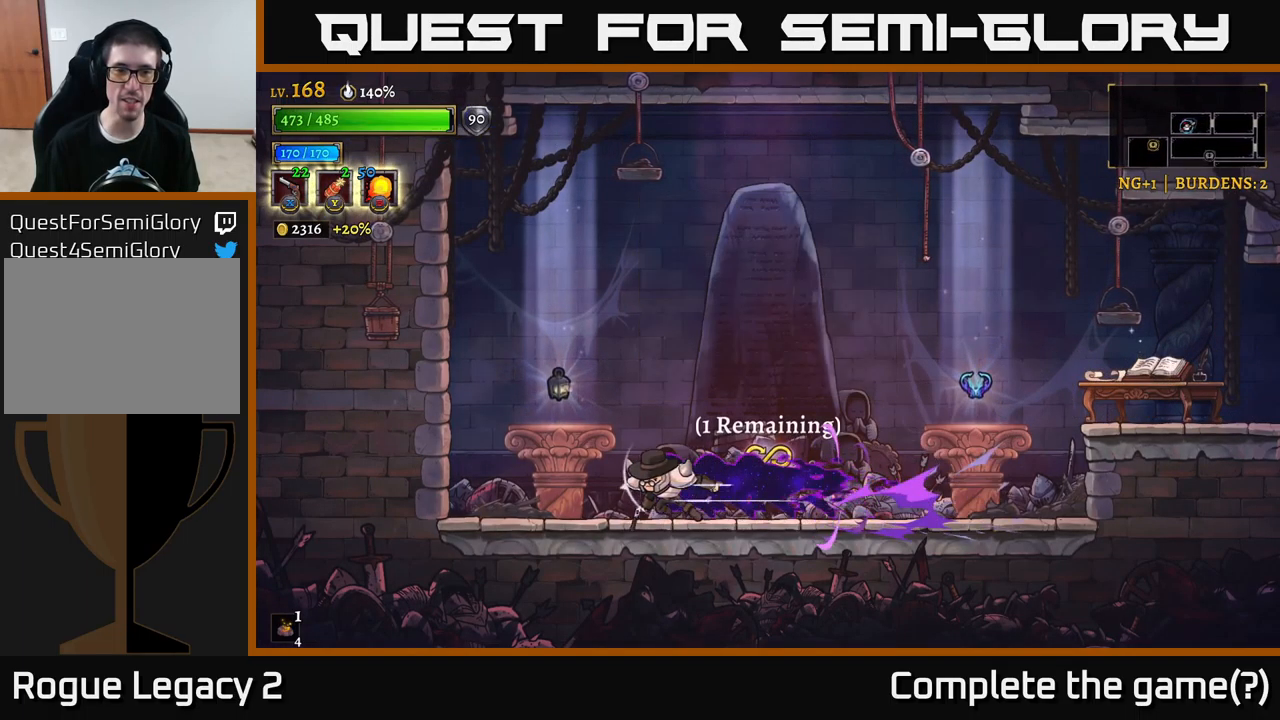
{"buttons": [], "left_stick": "center", "right_stick": "center", "events": [[134, "L2", "up"], [217, "left_stick", "down"], [284, "left_stick", "right"], [367, "left_stick", "center"]]}
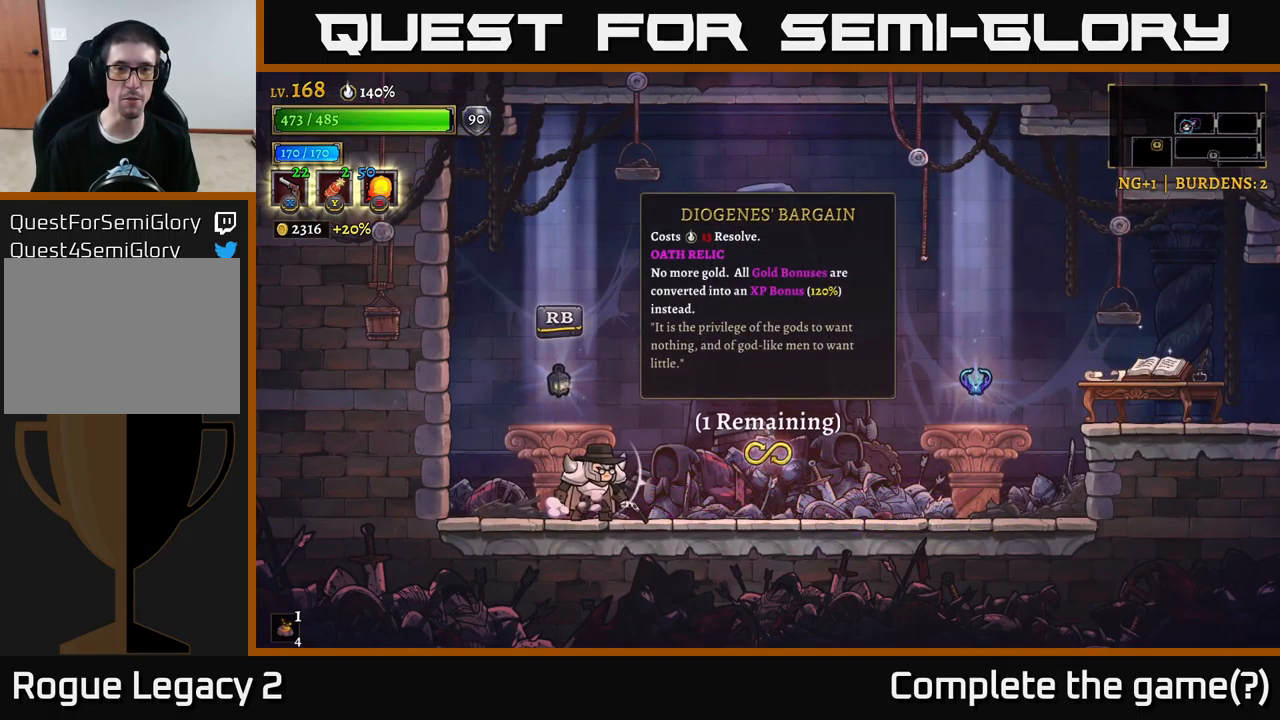
{"buttons": [], "left_stick": "center", "right_stick": "center", "events": []}
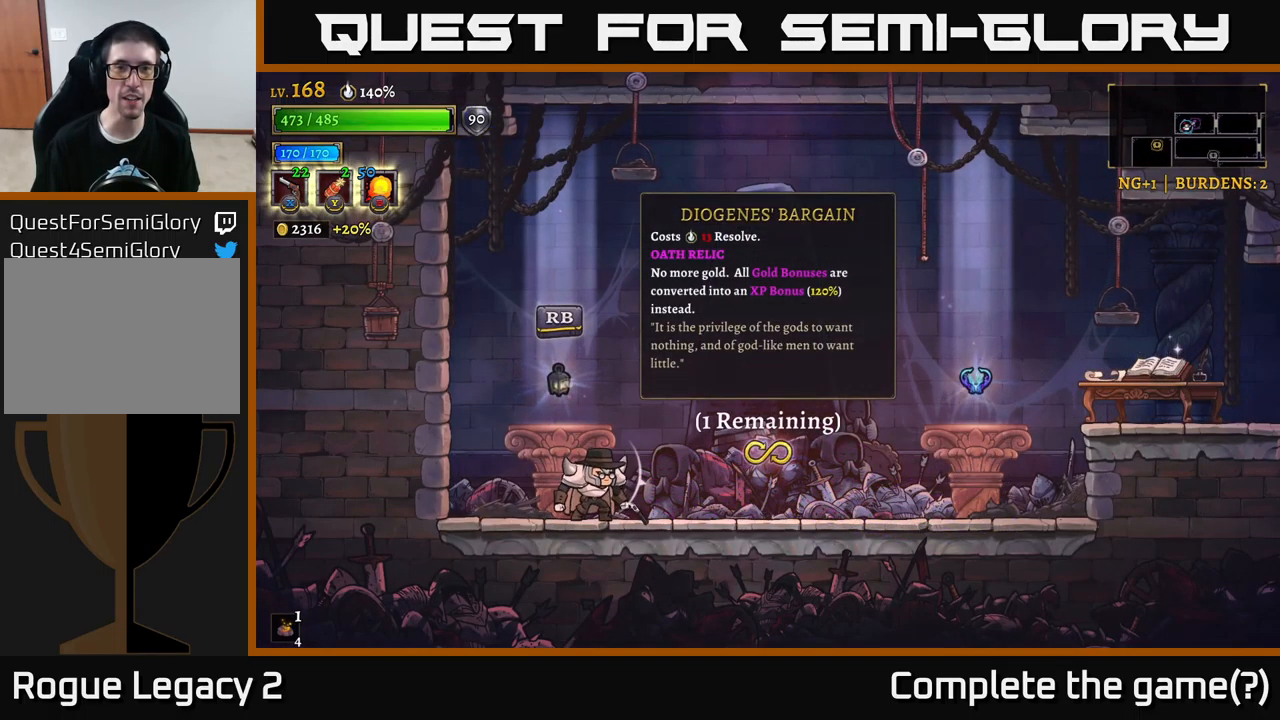
{"buttons": [], "left_stick": "center", "right_stick": "center", "events": []}
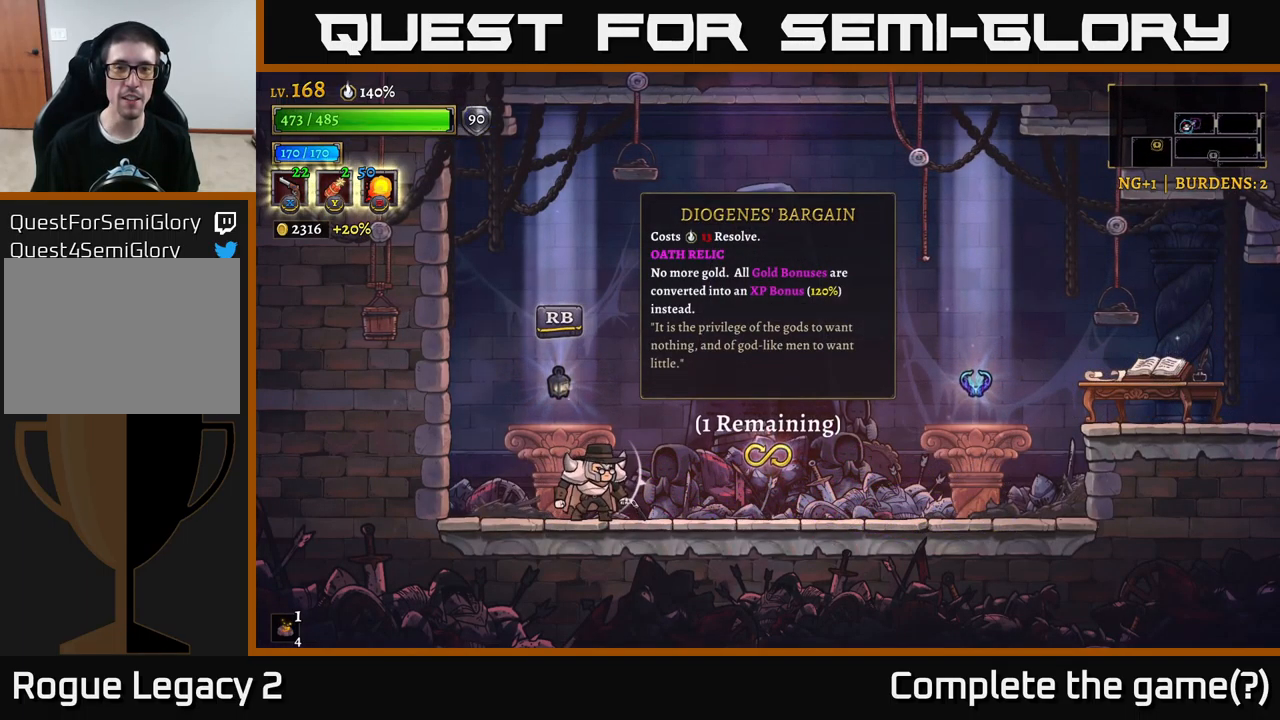
{"buttons": [], "left_stick": "center", "right_stick": "center", "events": []}